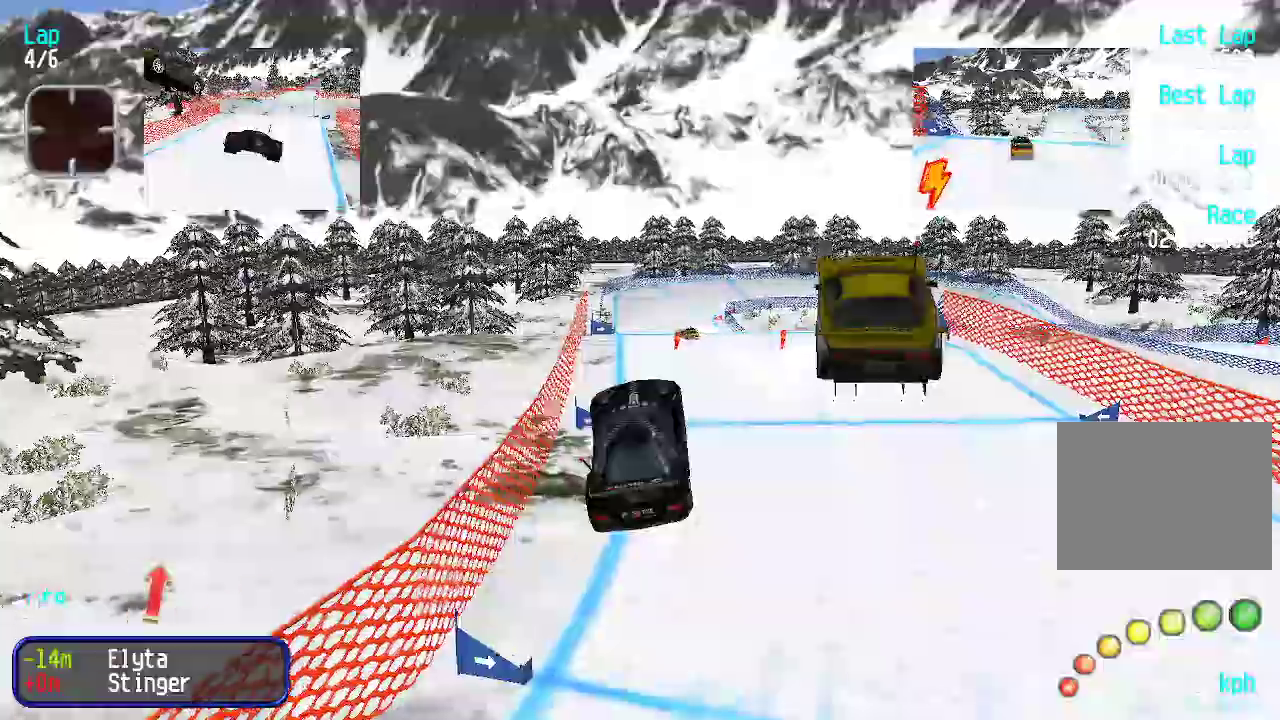
Gameplay with keyboard; each line is a JSON object with the keys held at the frame after it. "events" lists presses ("down") and releases ("up") of "down", "left", "right" and "up" between this image and that frame as [ms after this image, input, new state], when the widget could be followed in between. No other keys are recorded. Mouse input is not recorded.
{"keys": ["up"], "events": []}
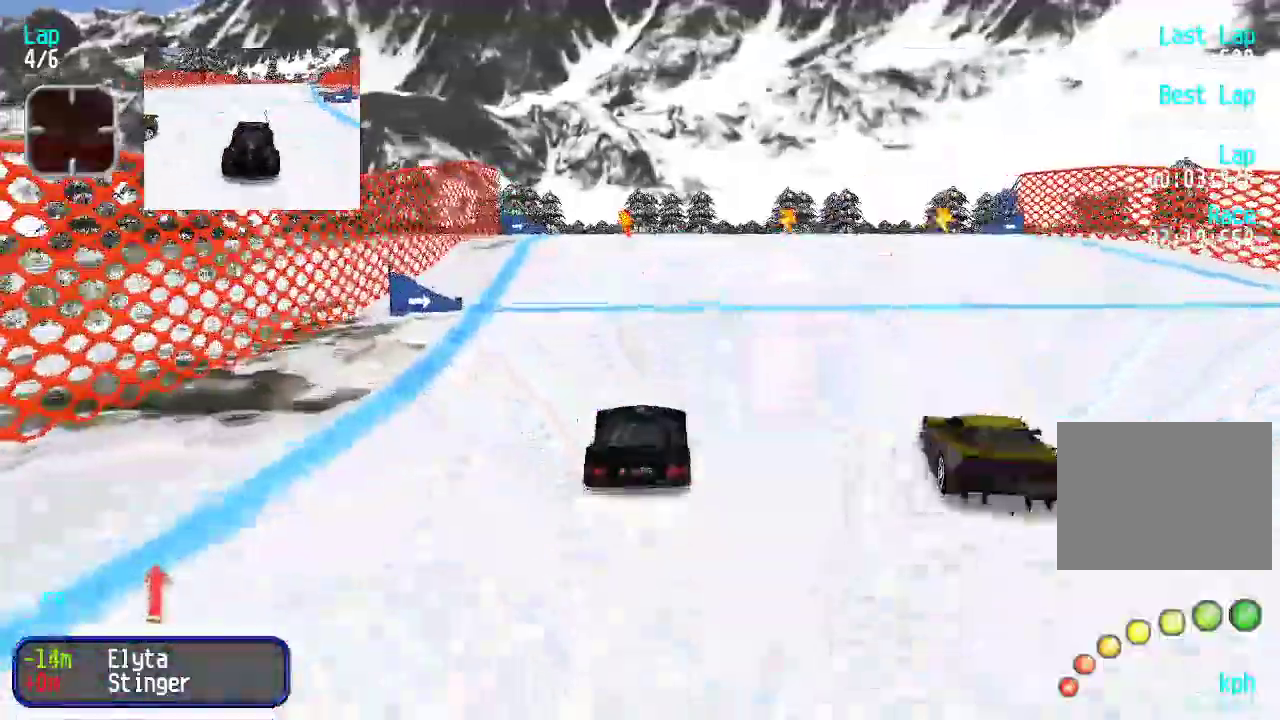
{"keys": ["up"], "events": []}
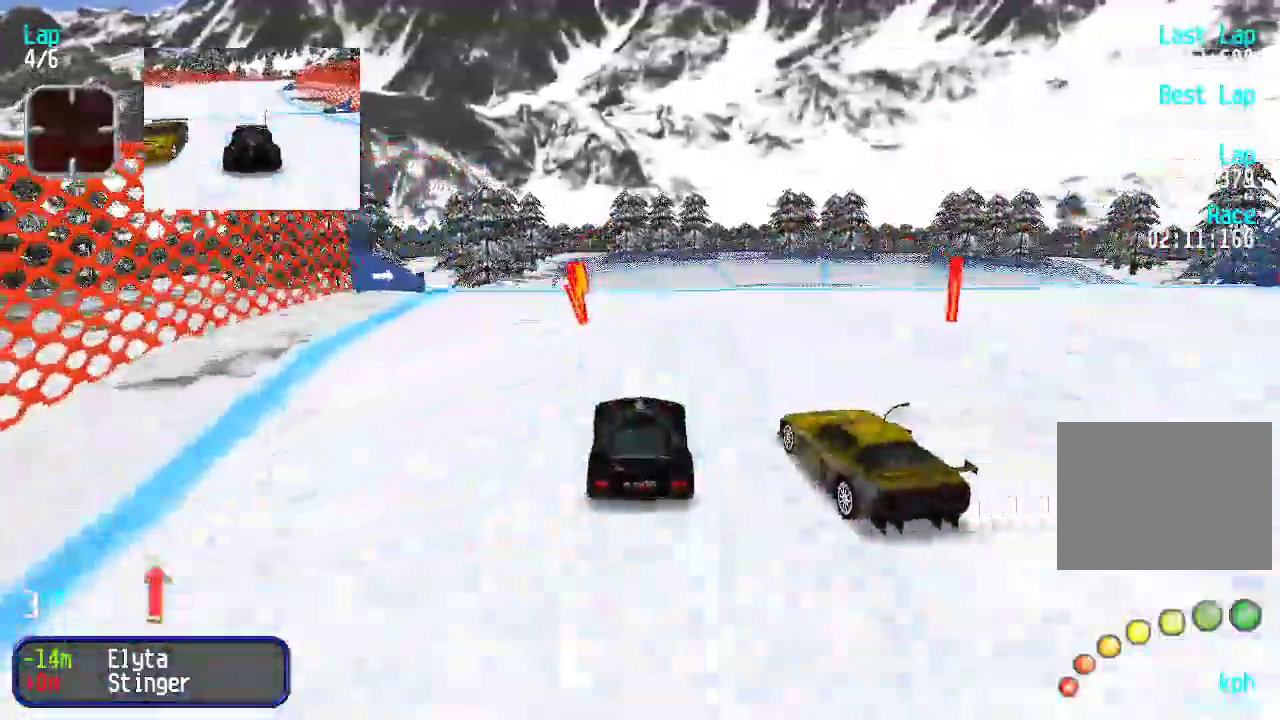
{"keys": ["up"], "events": []}
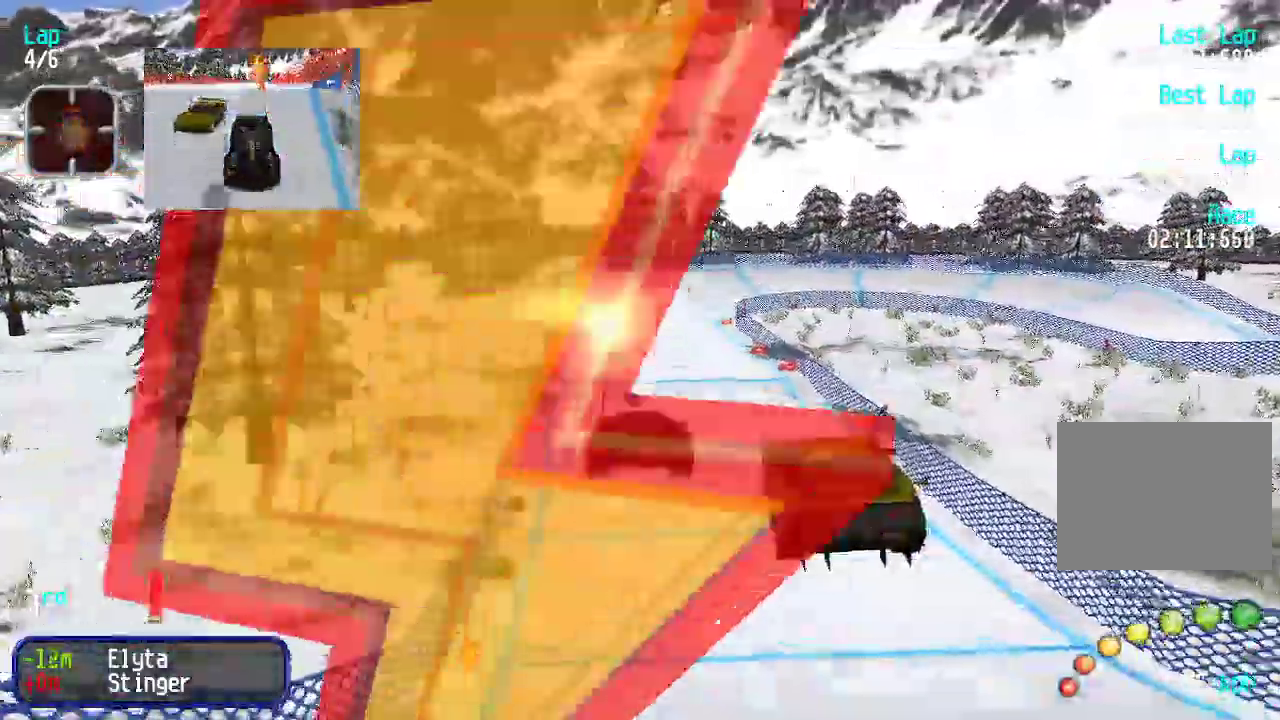
{"keys": ["up"], "events": []}
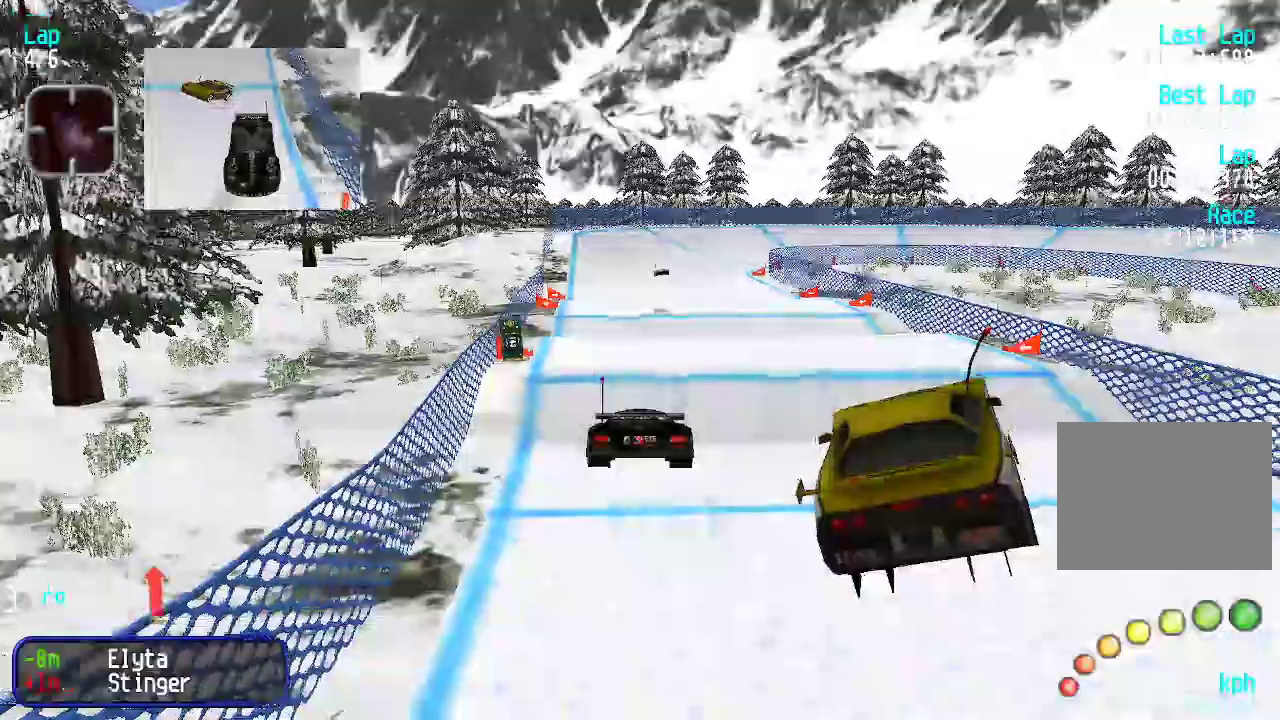
{"keys": ["up"], "events": []}
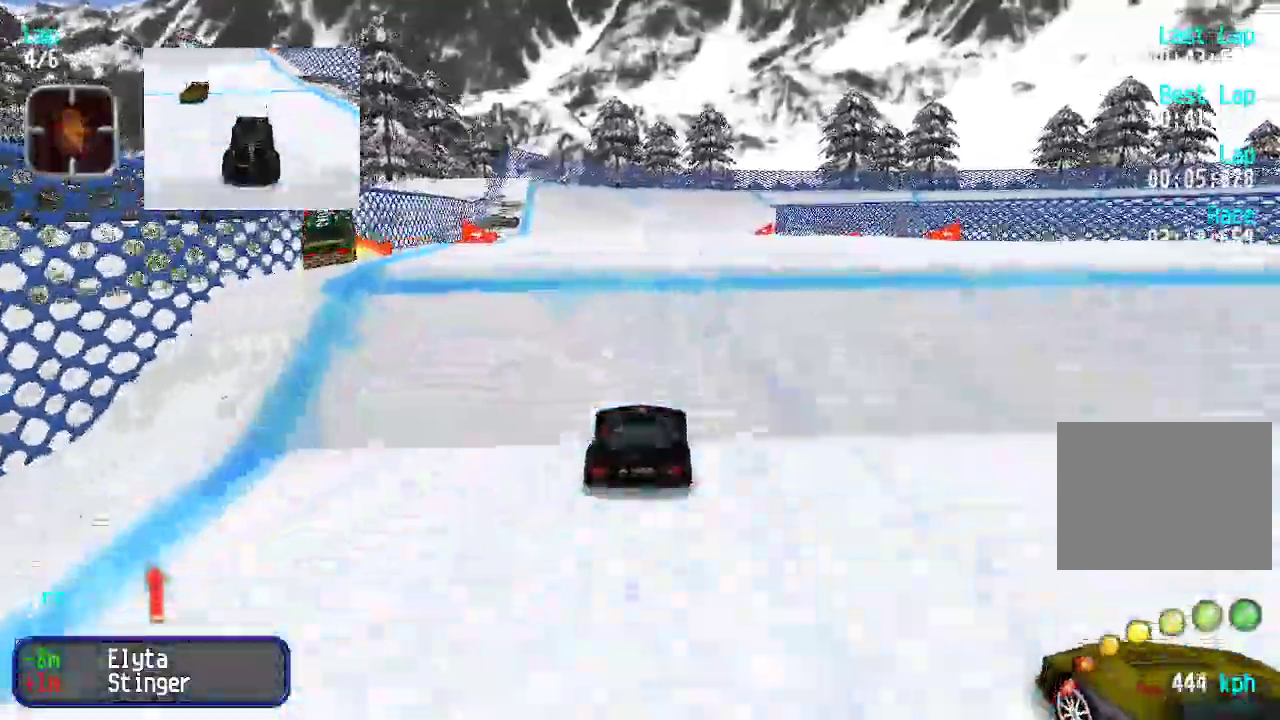
{"keys": ["up"], "events": []}
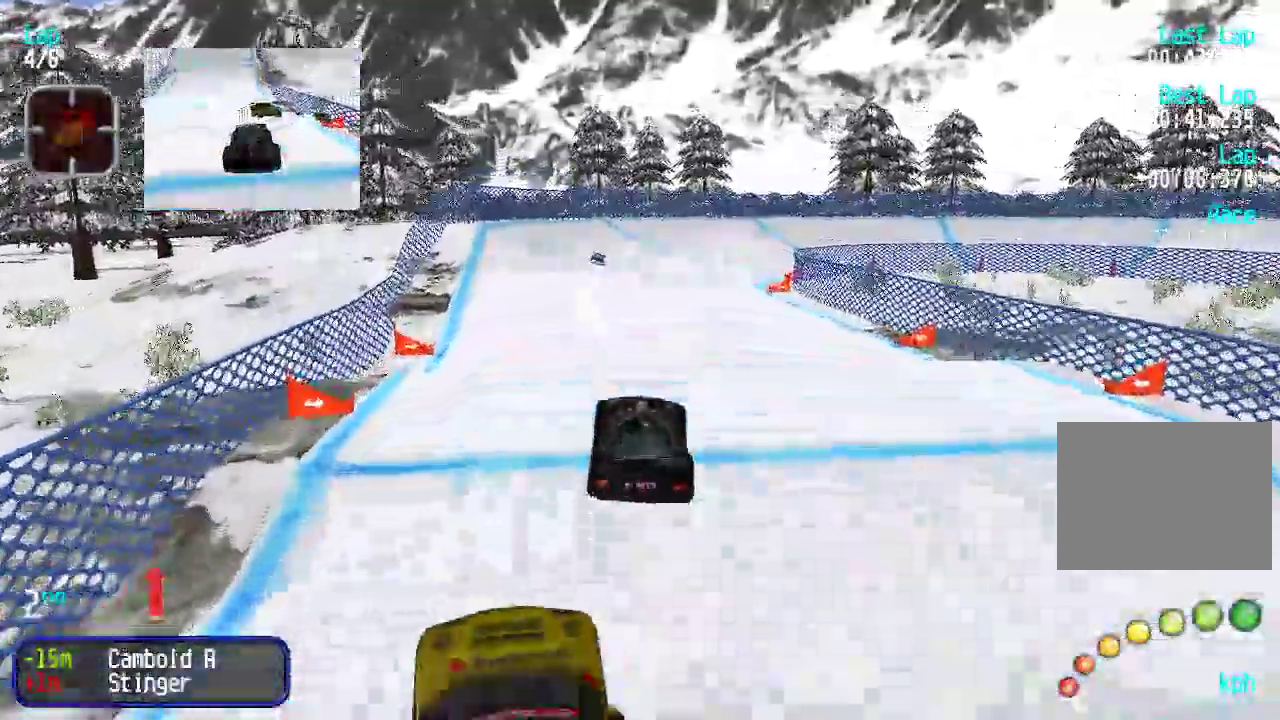
{"keys": ["up"], "events": []}
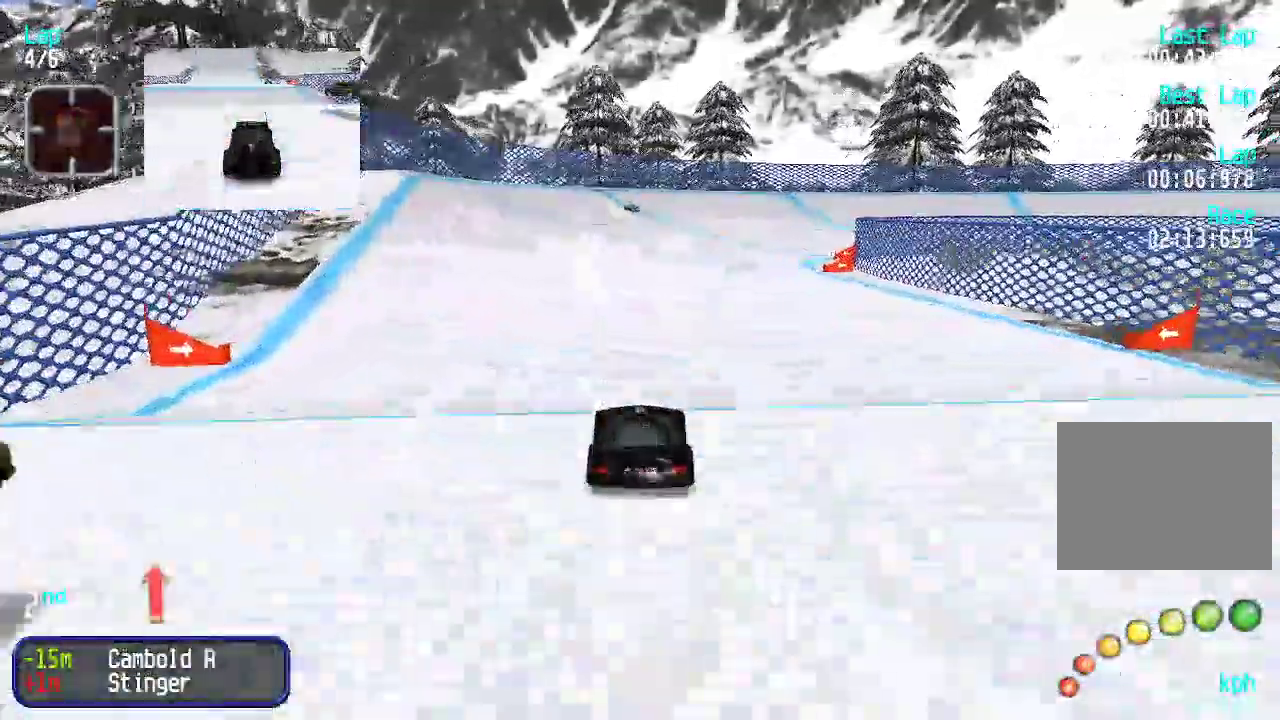
{"keys": ["right", "up"], "events": [[450, "right", "down"]]}
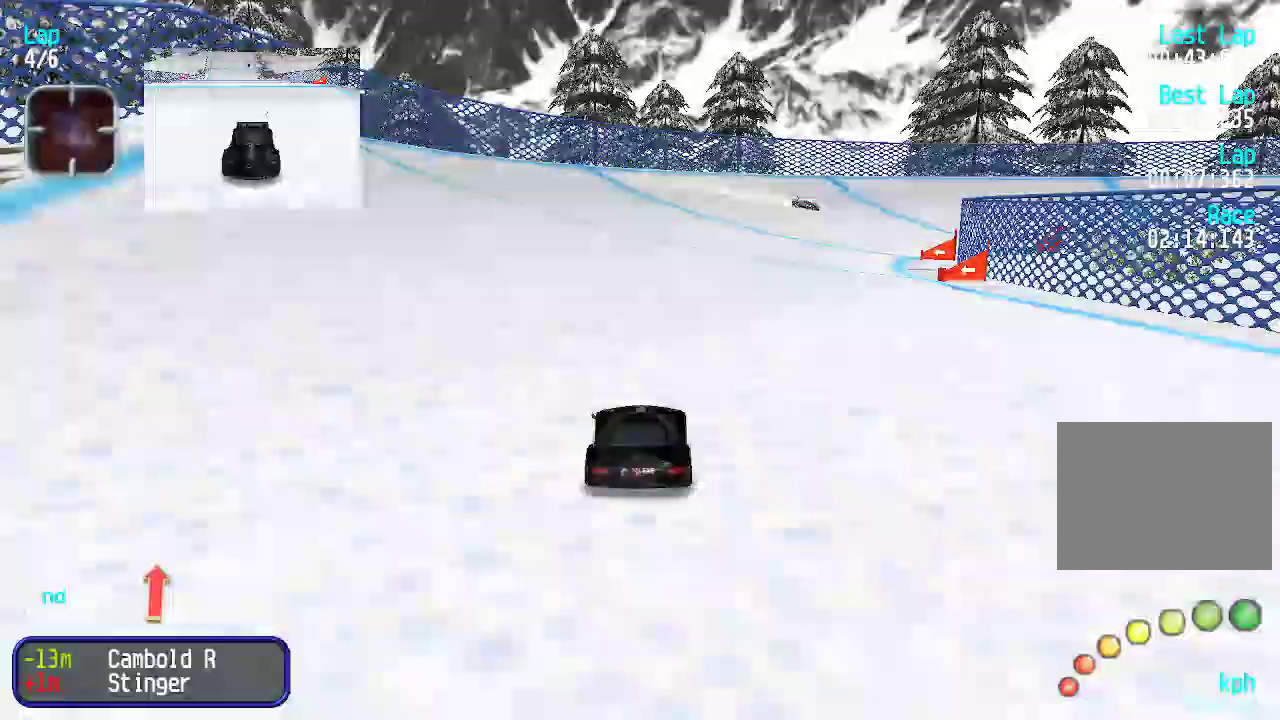
{"keys": ["up"], "events": [[50, "right", "up"], [150, "right", "down"], [183, "right", "up"], [284, "right", "down"], [334, "right", "up"], [417, "right", "down"], [467, "right", "up"]]}
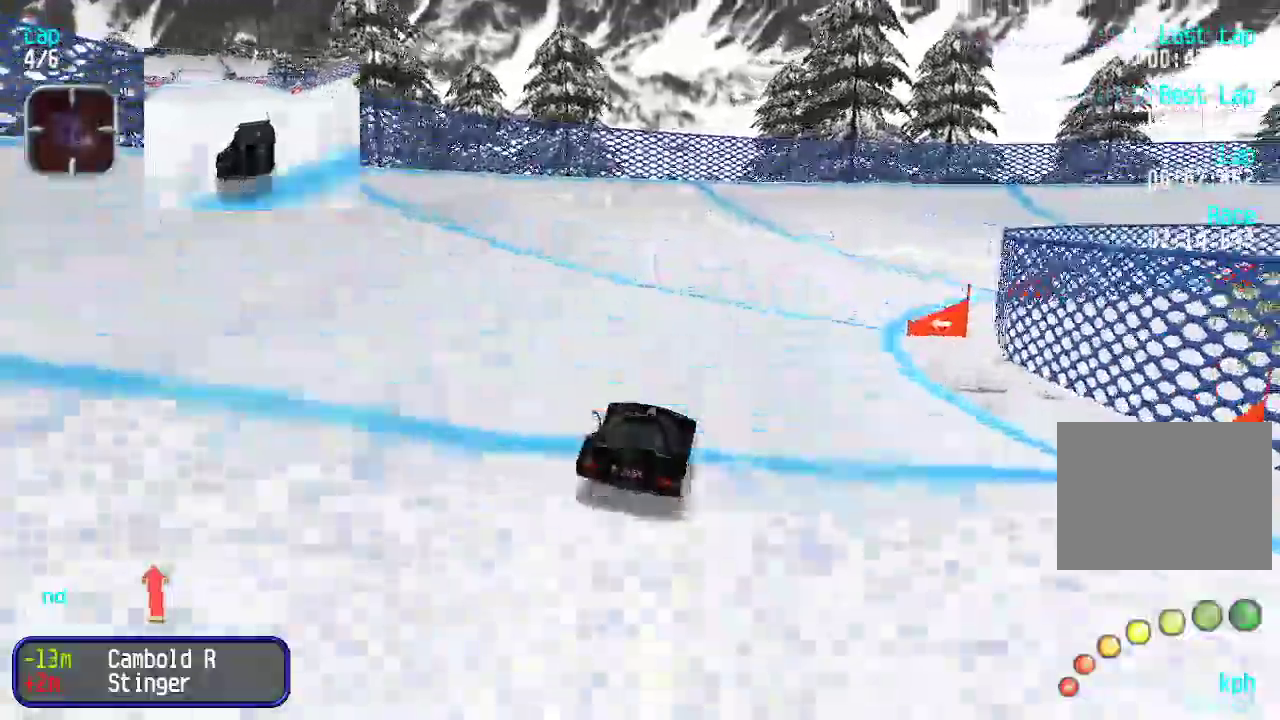
{"keys": ["right", "up"], "events": [[16, "right", "down"], [116, "right", "up"], [183, "right", "down"], [334, "right", "up"], [384, "right", "down"]]}
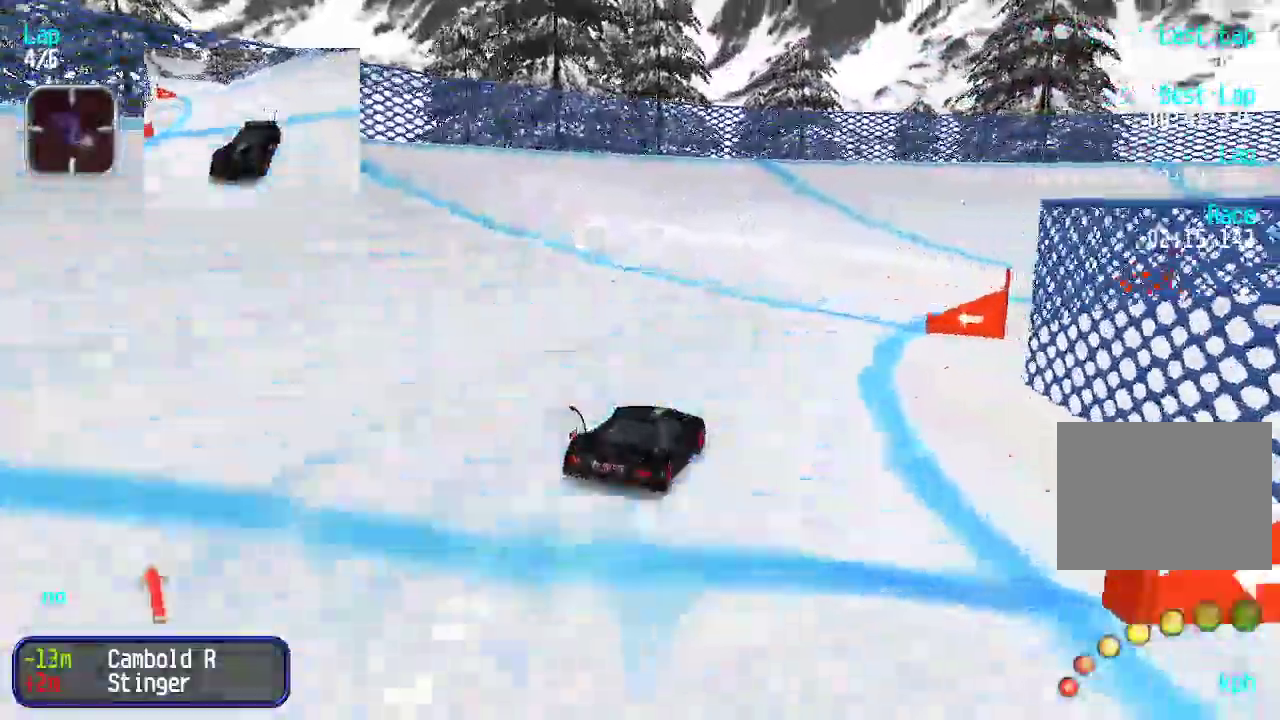
{"keys": ["right", "up"], "events": [[84, "right", "up"], [134, "right", "down"], [234, "right", "up"], [318, "right", "down"], [368, "right", "up"], [418, "right", "down"]]}
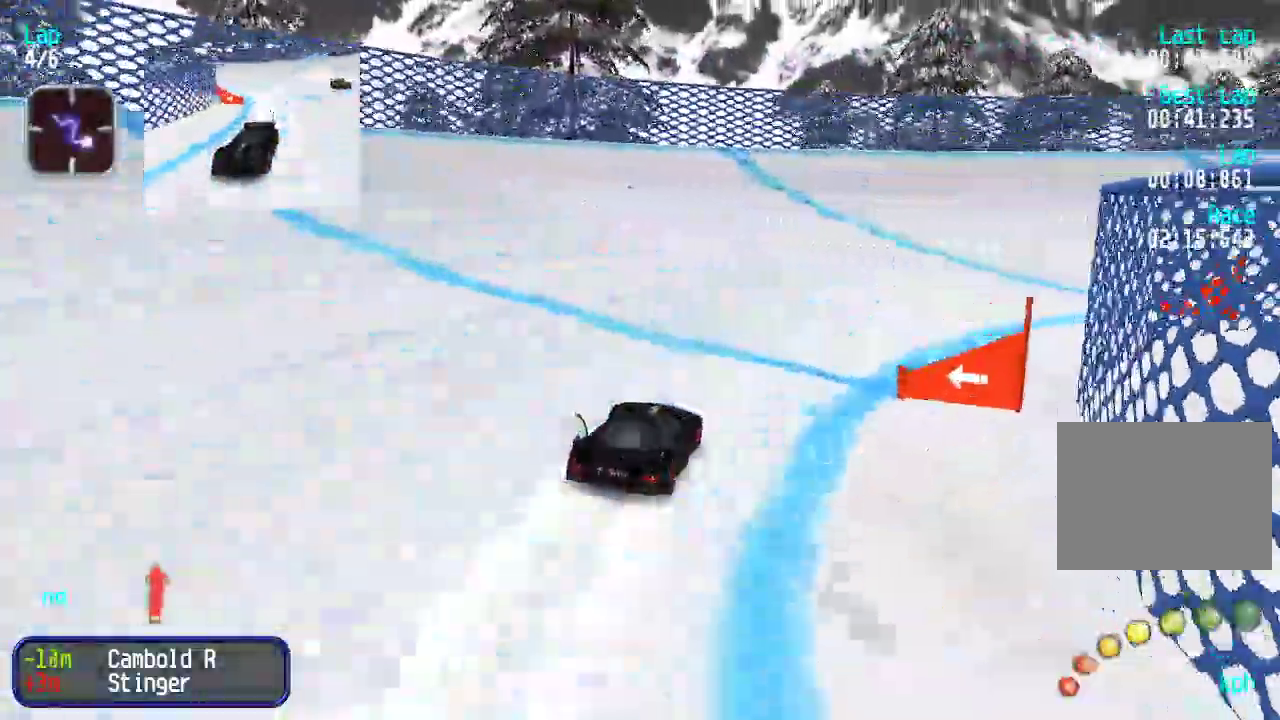
{"keys": ["up"], "events": [[201, "right", "up"], [234, "right", "down"], [468, "right", "up"]]}
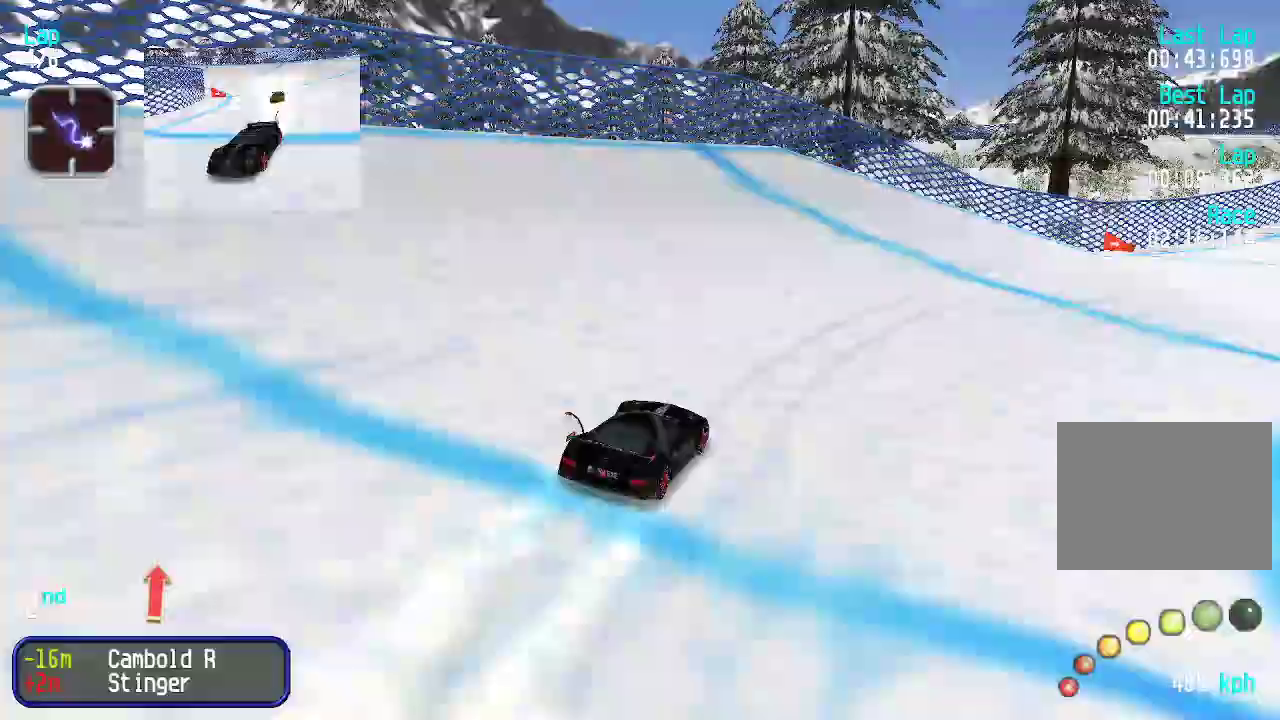
{"keys": ["right", "up"], "events": [[17, "right", "down"], [251, "right", "up"], [351, "right", "down"], [384, "right", "up"], [484, "right", "down"]]}
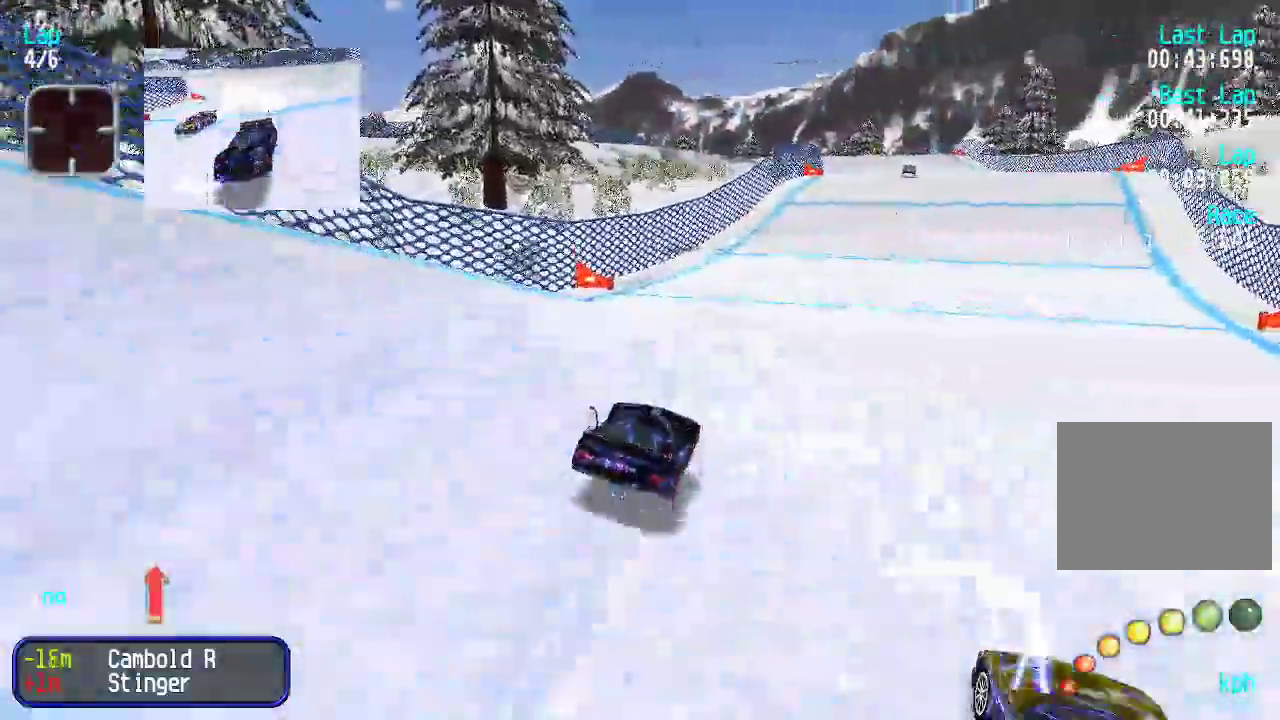
{"keys": ["up"], "events": [[33, "right", "up"], [317, "right", "down"], [367, "right", "up"], [467, "right", "down"], [501, "right", "up"]]}
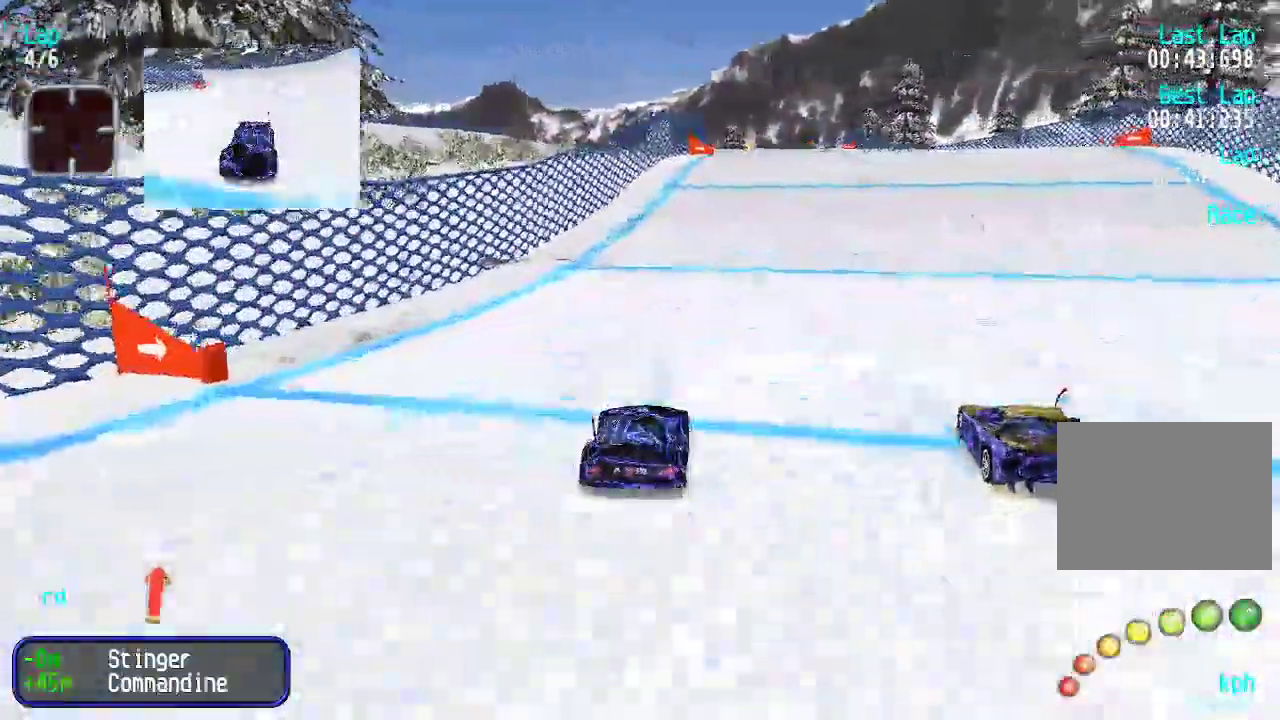
{"keys": ["up"], "events": [[100, "right", "down"], [200, "right", "up"]]}
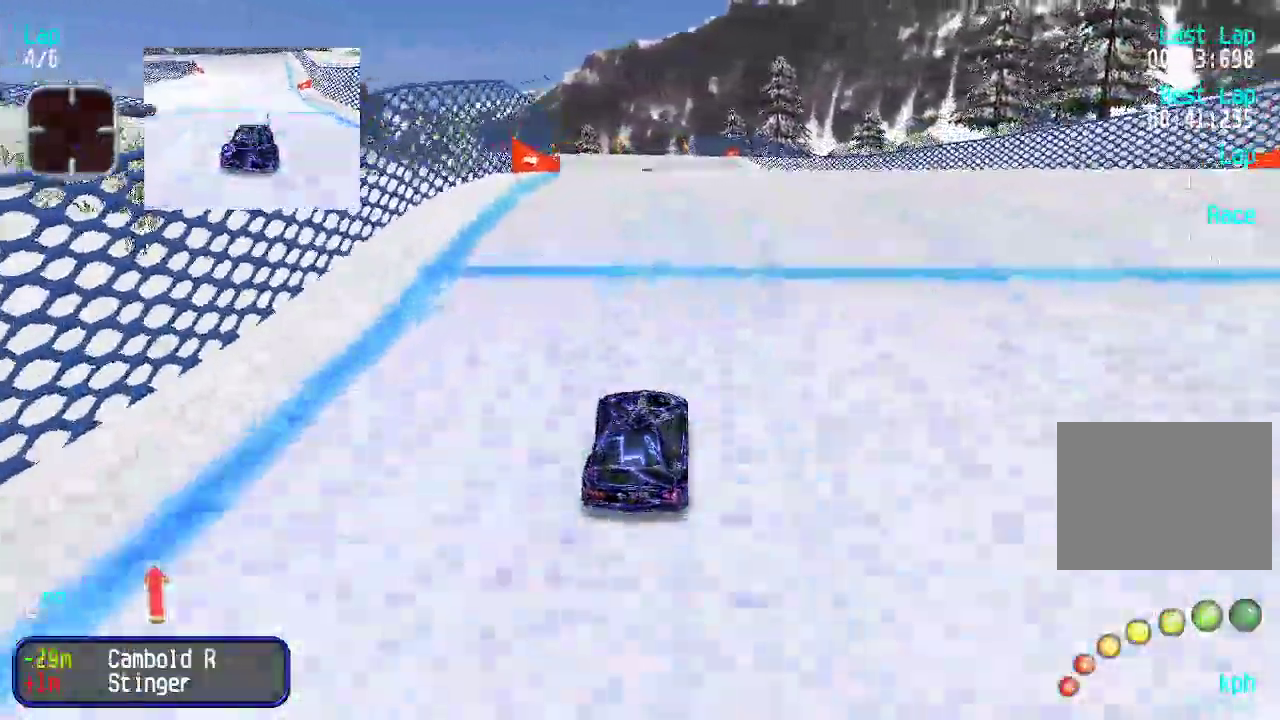
{"keys": ["up"], "events": []}
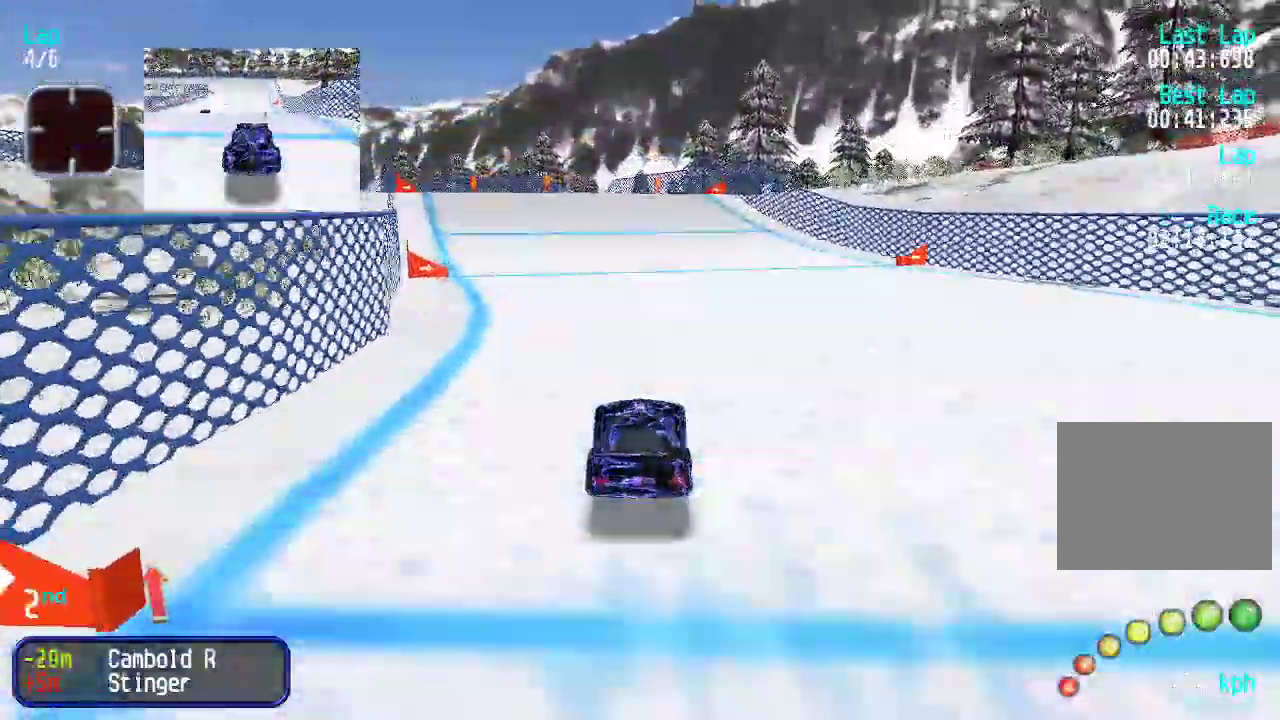
{"keys": ["left", "up"], "events": [[200, "left", "down"], [300, "left", "up"], [350, "left", "down"], [450, "left", "up"], [500, "left", "down"]]}
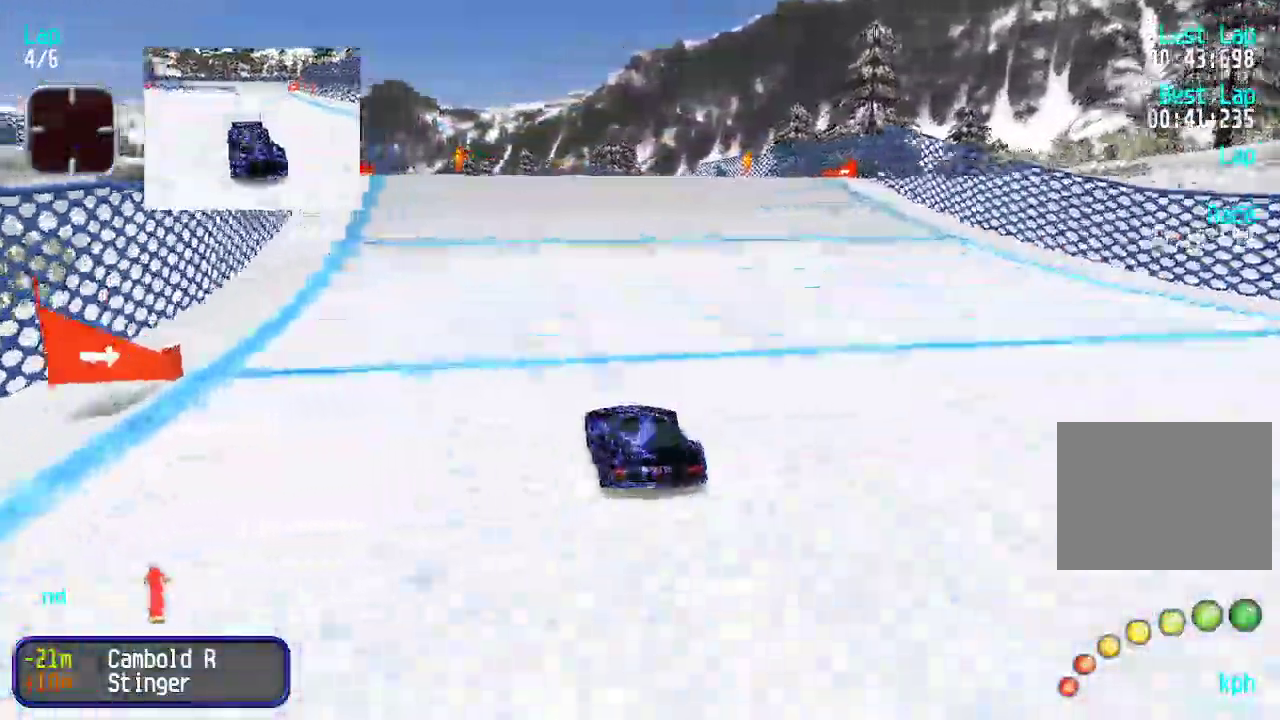
{"keys": ["up"], "events": [[84, "left", "up"], [418, "right", "down"], [501, "right", "up"]]}
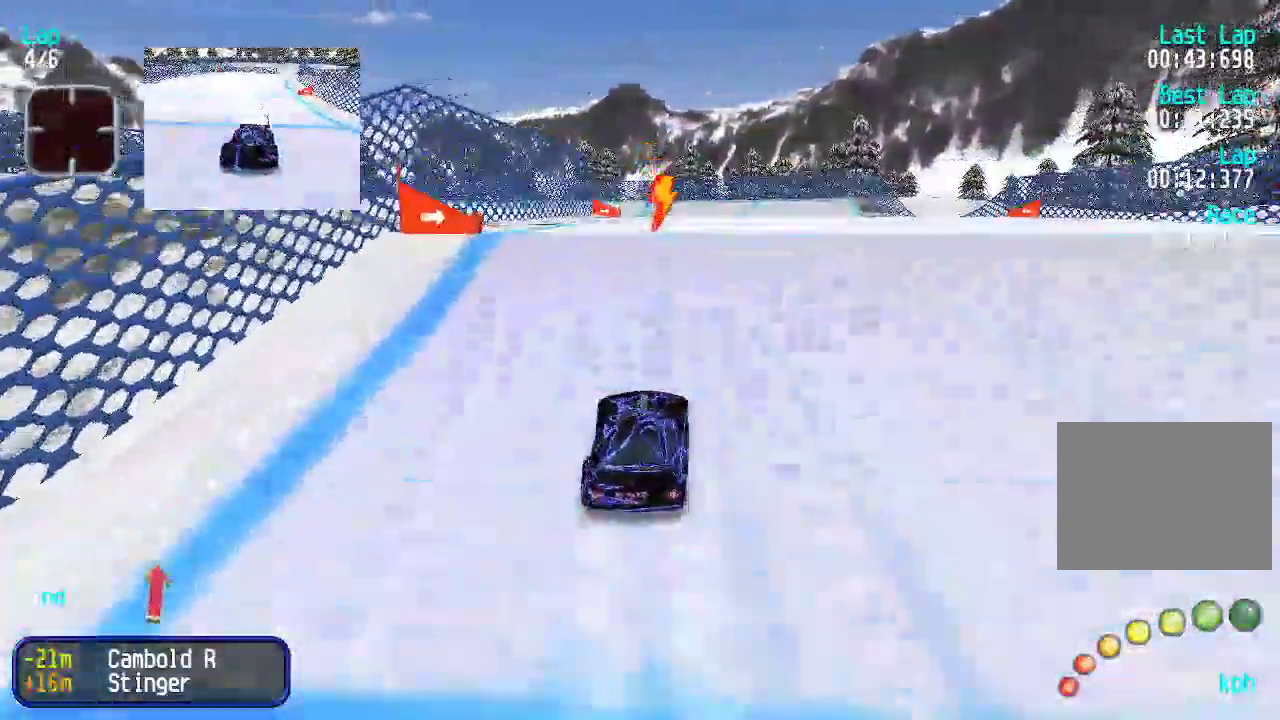
{"keys": ["up"], "events": [[50, "right", "down"], [150, "right", "up"]]}
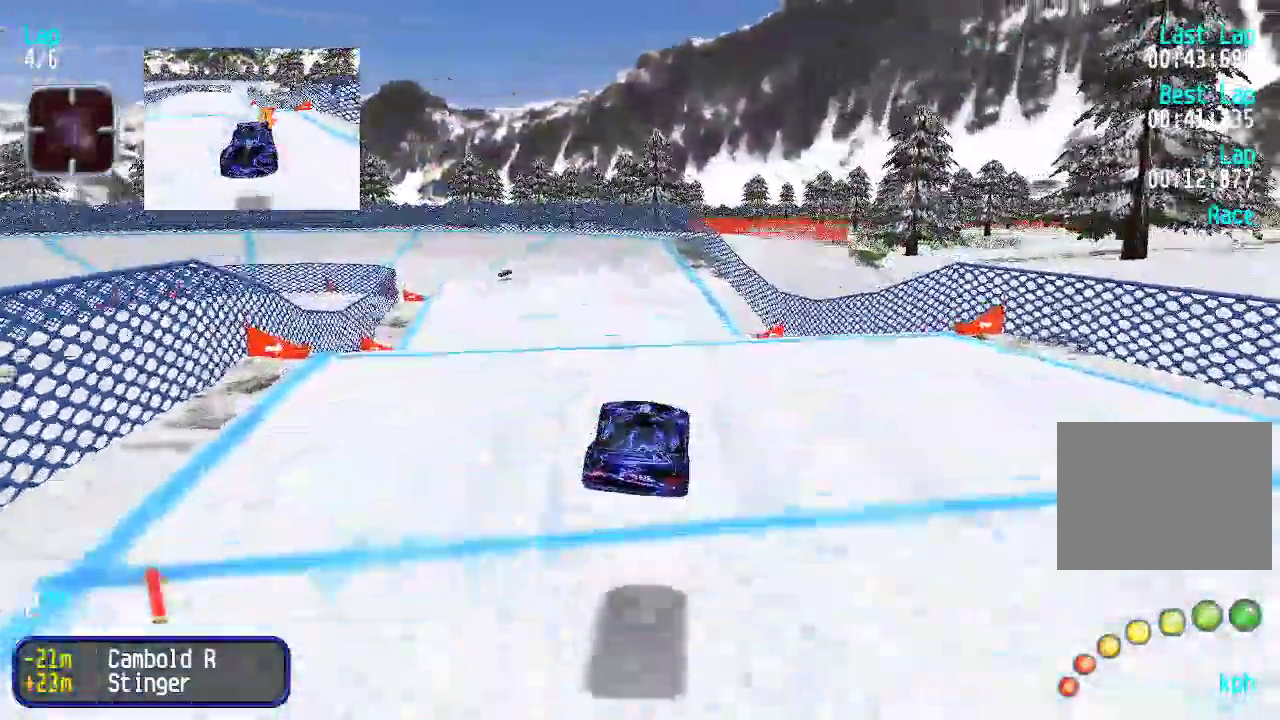
{"keys": ["up"], "events": []}
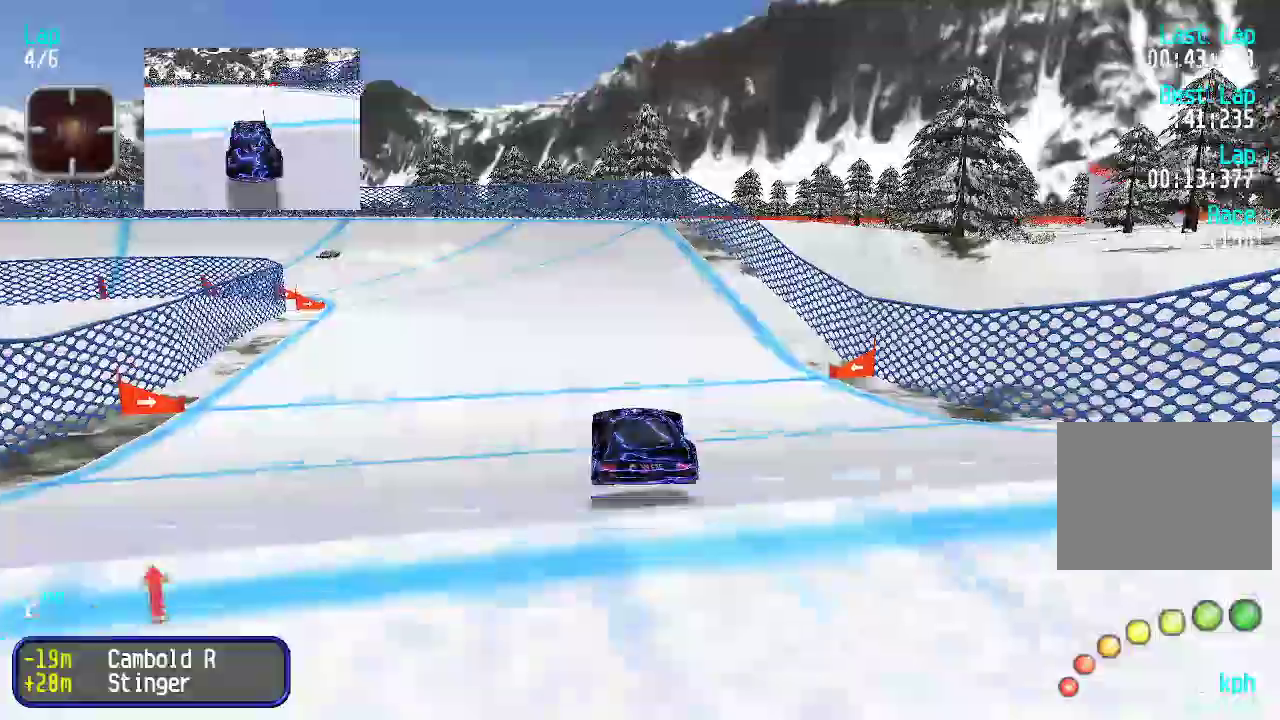
{"keys": ["up"], "events": [[417, "left", "down"], [501, "left", "up"]]}
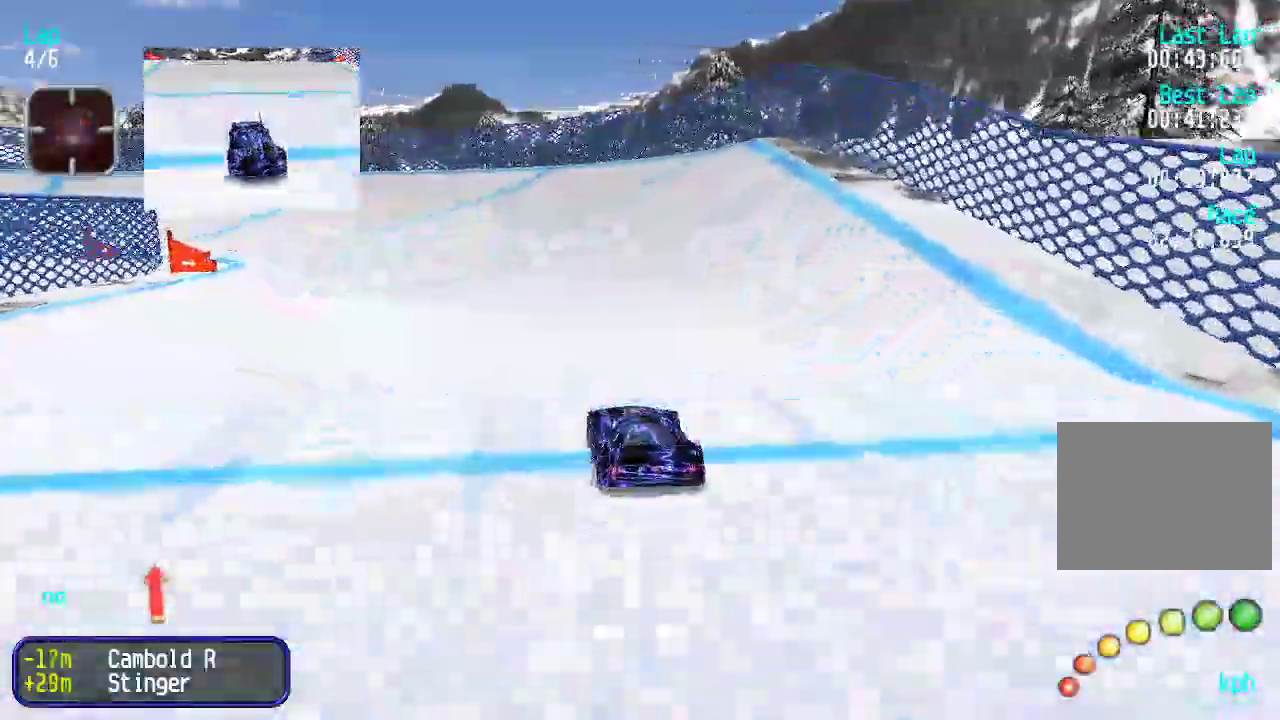
{"keys": ["up"], "events": [[100, "left", "down"], [183, "left", "up"], [233, "left", "down"], [334, "left", "up"], [417, "left", "down"], [467, "left", "up"]]}
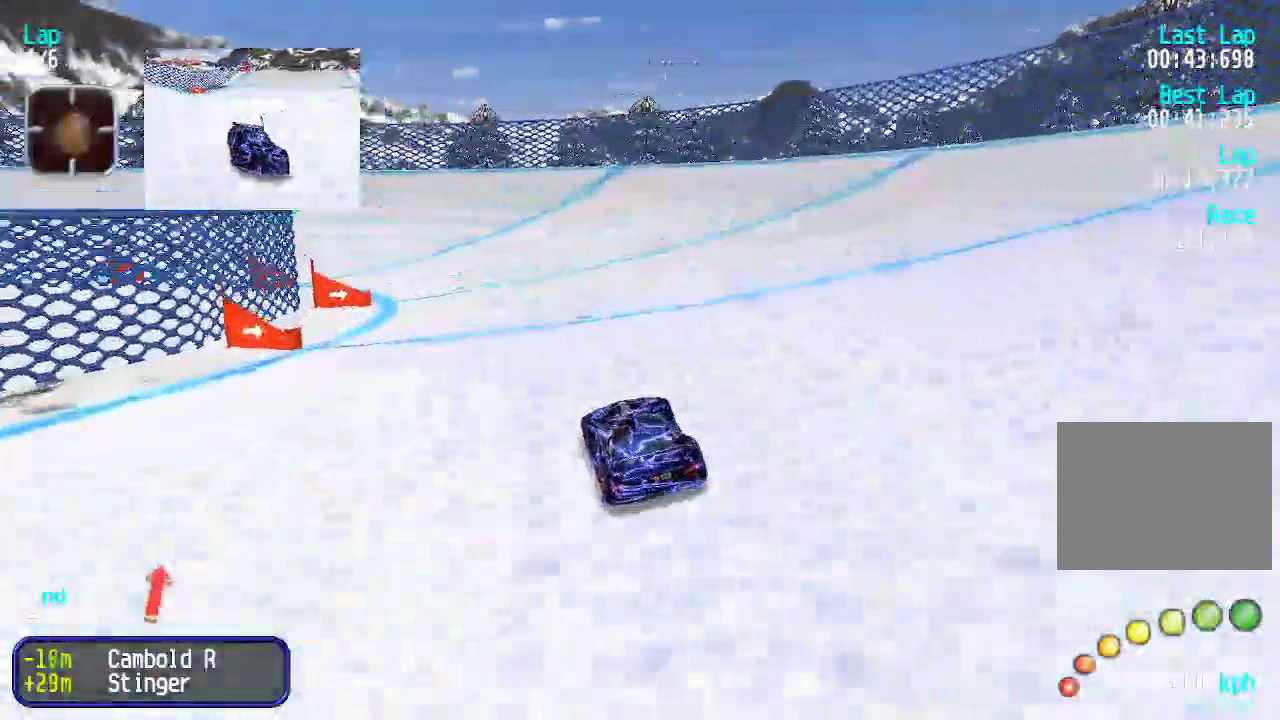
{"keys": ["left", "up"], "events": [[66, "left", "down"], [200, "left", "up"], [300, "left", "down"]]}
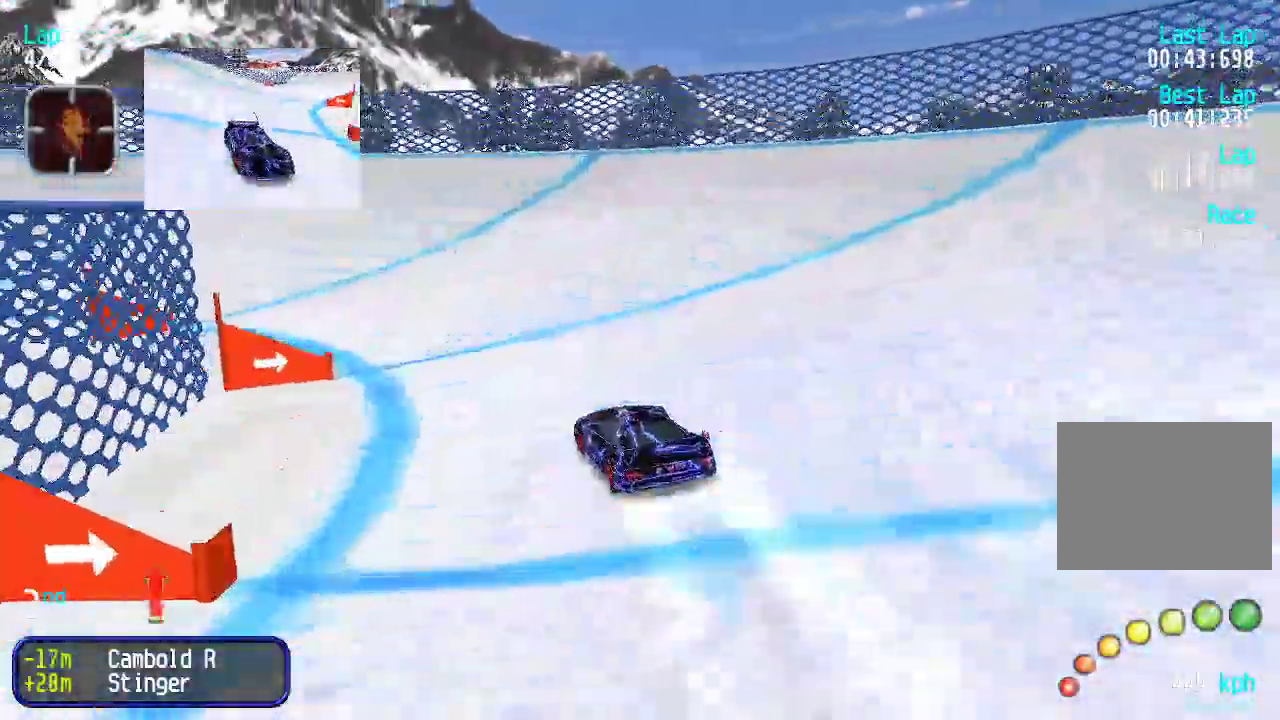
{"keys": ["left", "up"], "events": []}
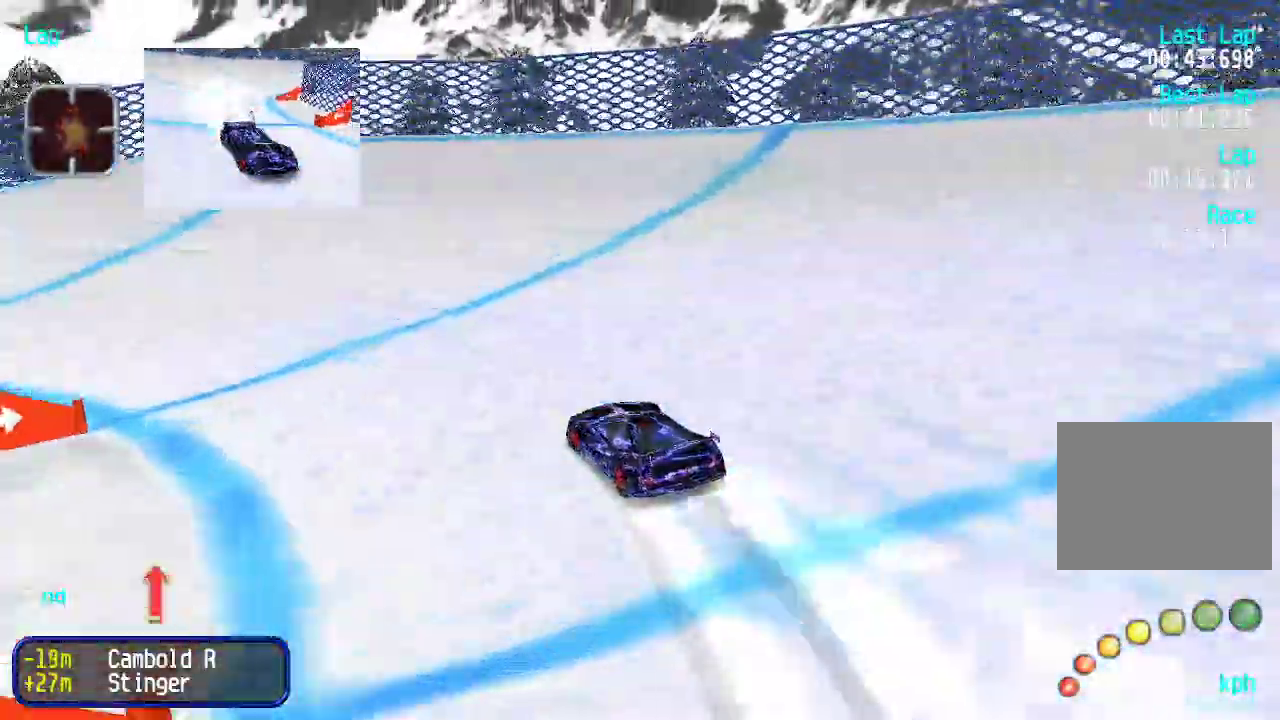
{"keys": ["left", "up"], "events": [[50, "left", "up"], [100, "left", "down"], [384, "left", "up"], [468, "left", "down"]]}
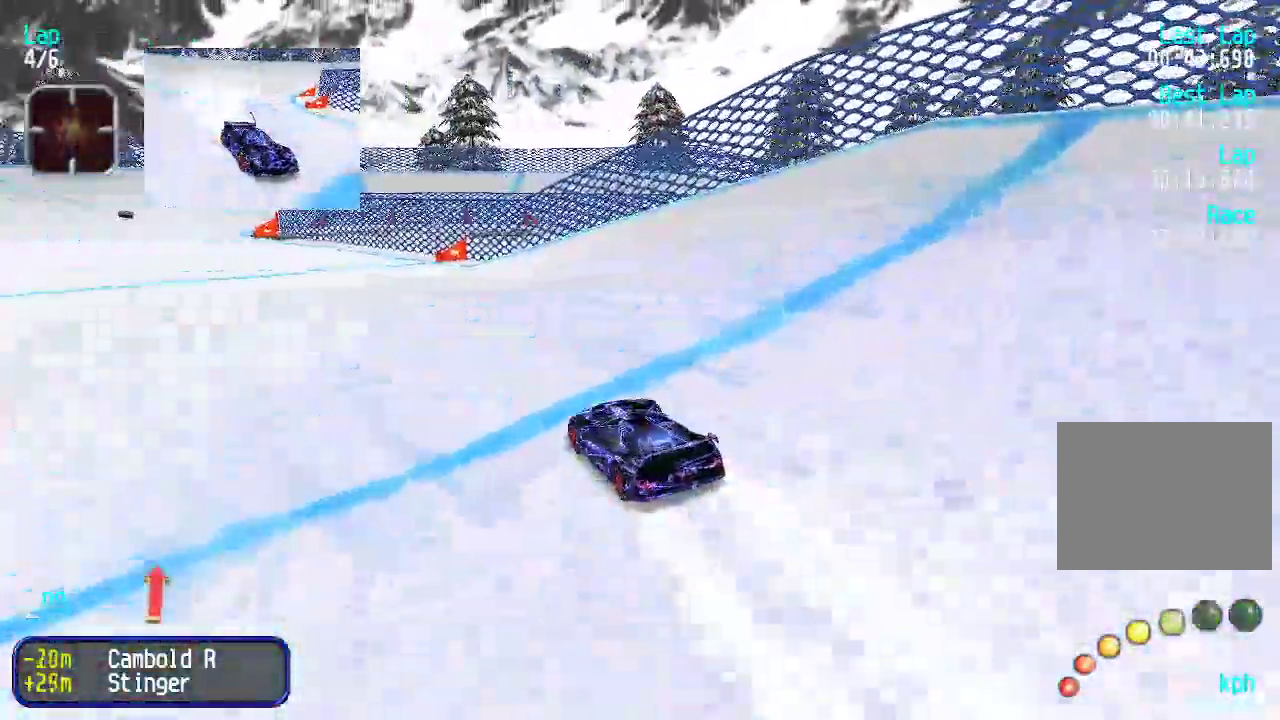
{"keys": ["left", "up"], "events": [[67, "left", "up"], [434, "left", "down"]]}
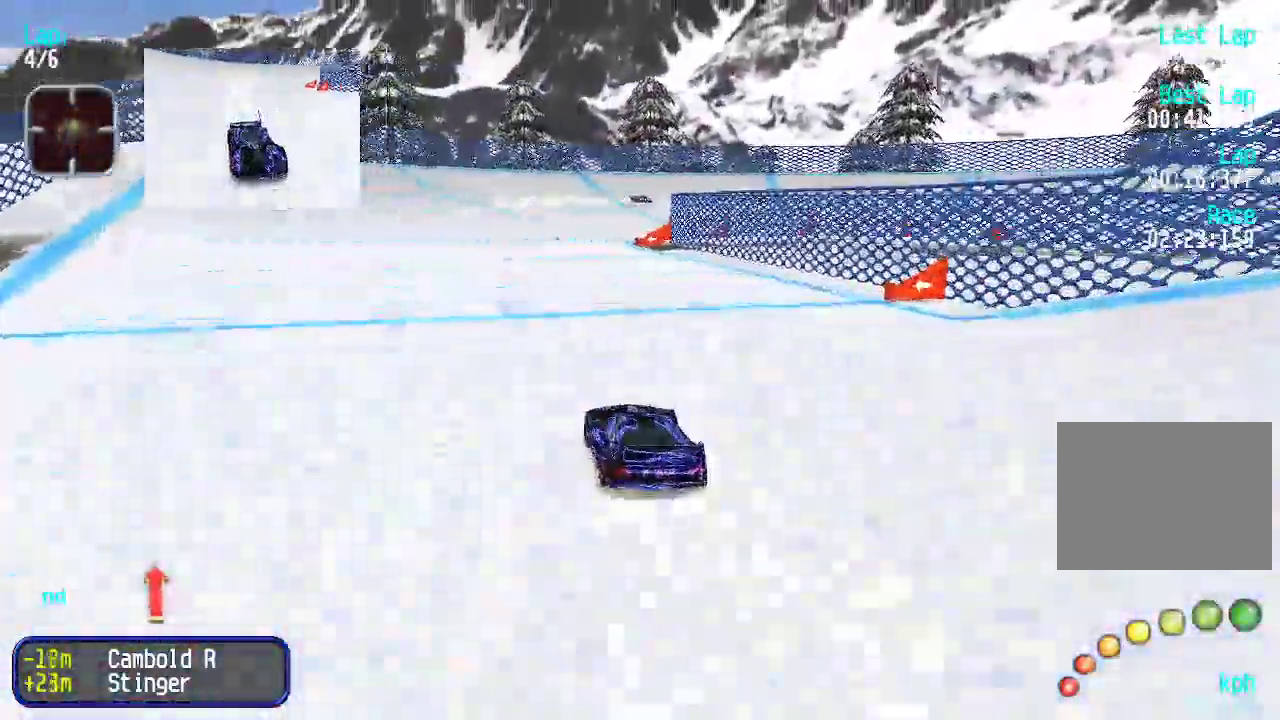
{"keys": ["right", "up"], "events": [[33, "left", "up"], [117, "left", "down"], [167, "left", "up"], [317, "right", "down"], [417, "right", "up"], [467, "right", "down"]]}
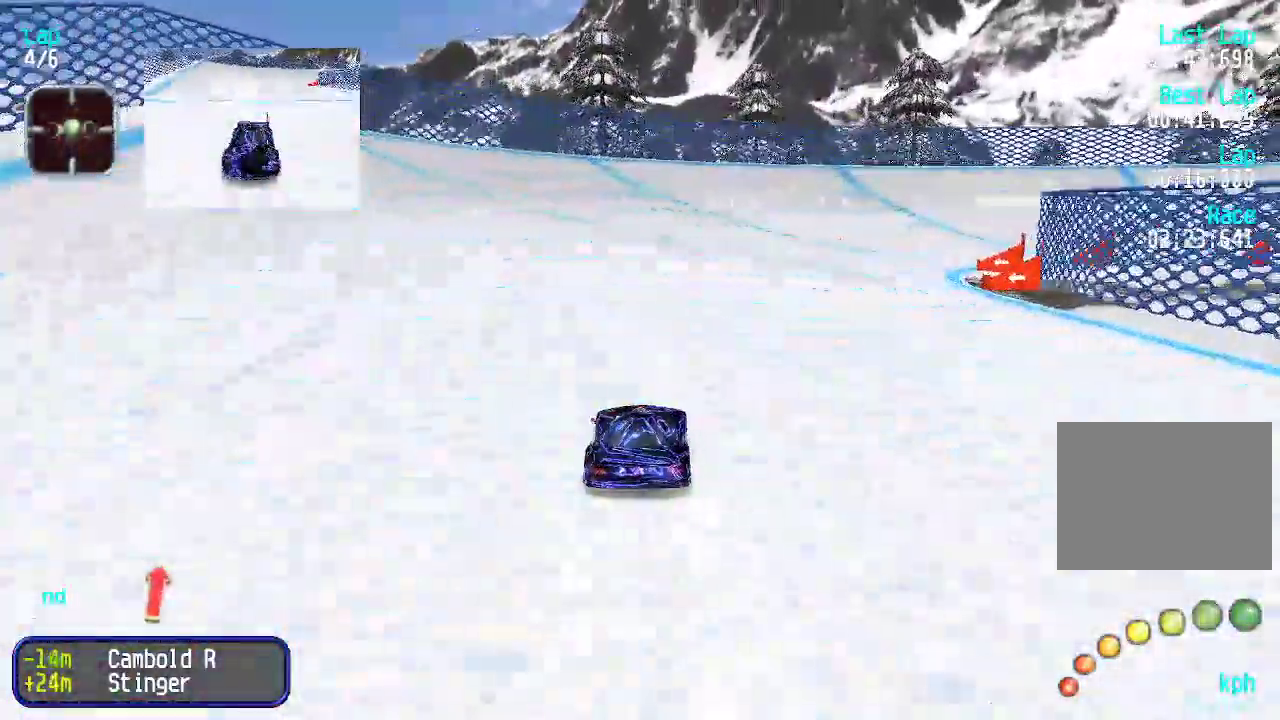
{"keys": ["right", "up"], "events": [[67, "right", "up"], [117, "right", "down"]]}
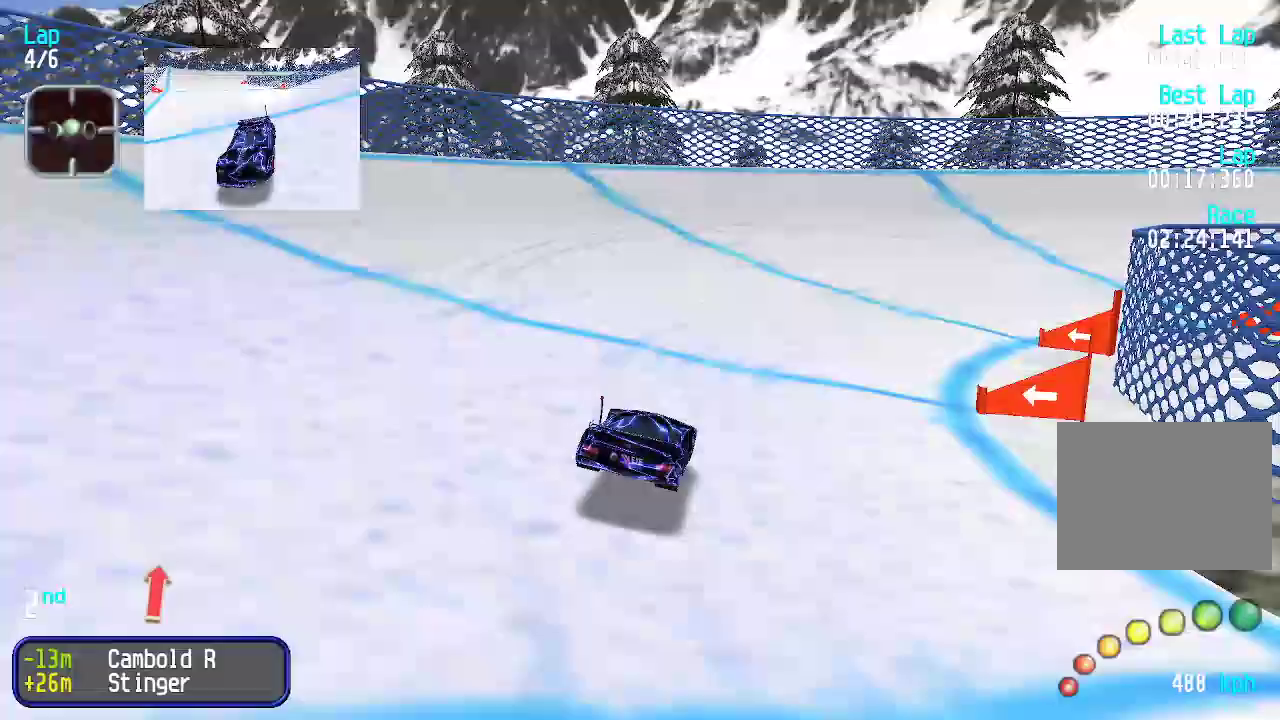
{"keys": ["right", "up"], "events": []}
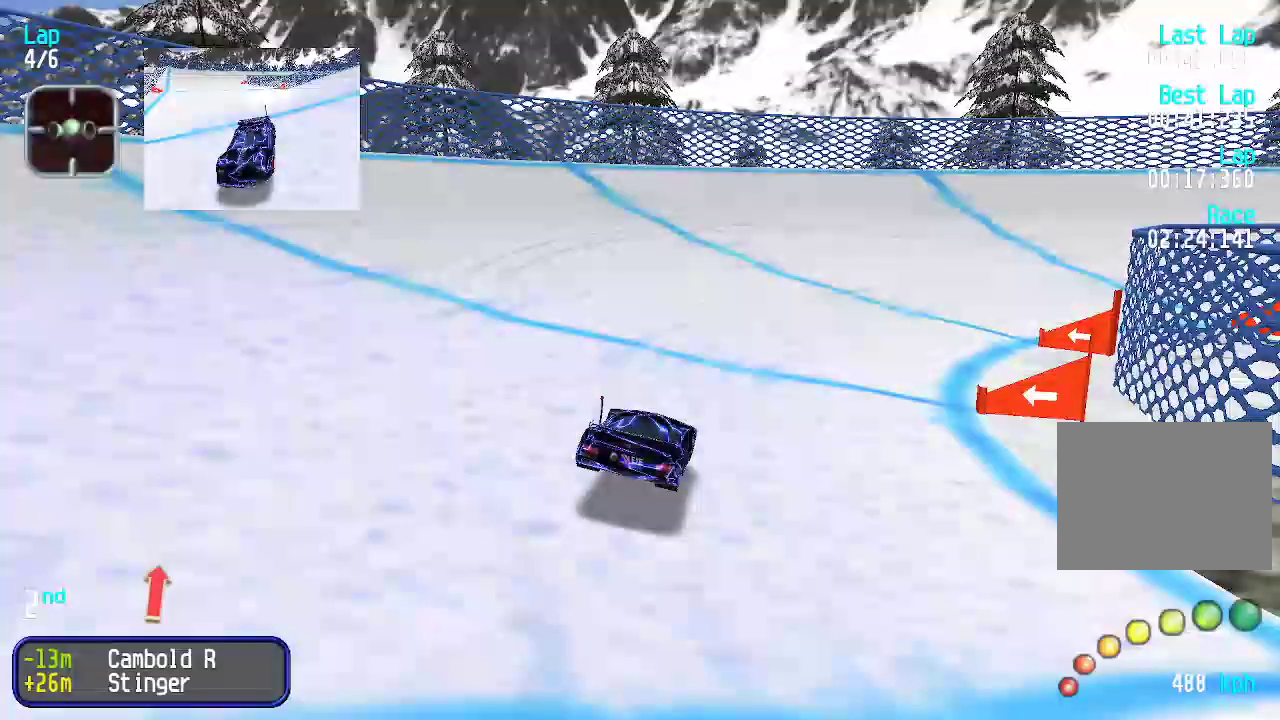
{"keys": ["right", "up"], "events": []}